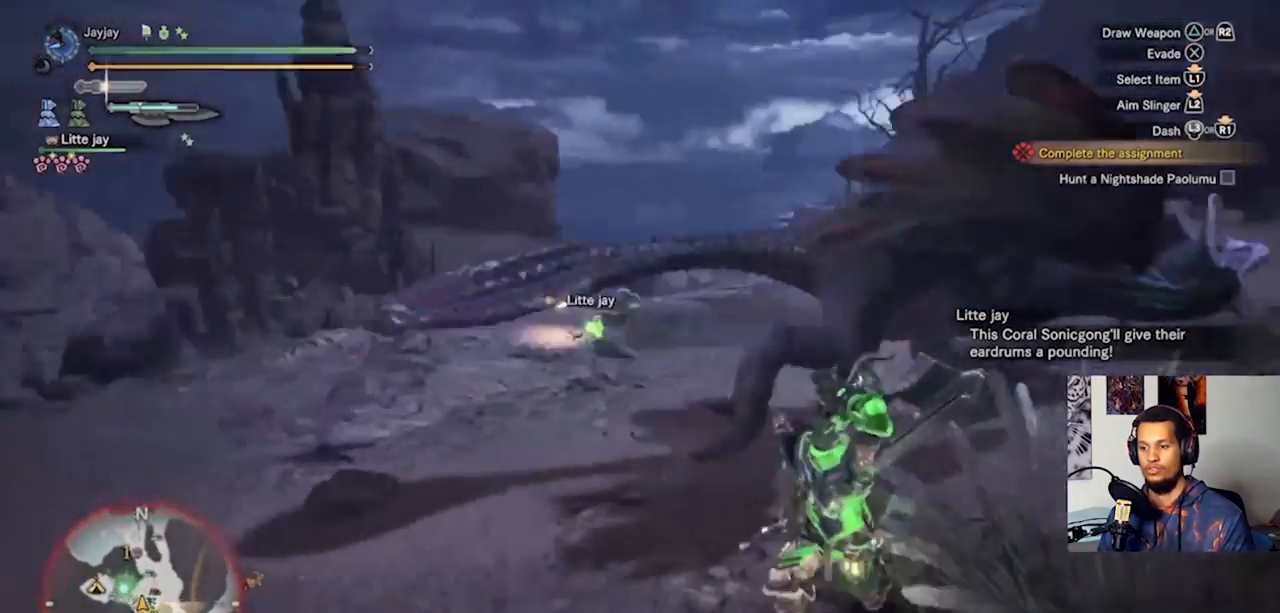
Gameplay with a controller (PlayStation layout); each line is a JSON object with the inputs held at the frame after it (dt_ms = milliseconds from this image to that frame). "events" lists button and stick changes between this image and that frame as [ms after this image, input, new state], when the widget could be followed in between. Not read: R3.
{"dt_ms": 500, "buttons": ["L3"], "left_stick": "up", "right_stick": "center", "events": [[200, "left_stick", "up-left"], [400, "left_stick", "up"], [400, "right_stick", "center"], [500, "L3", "down"]]}
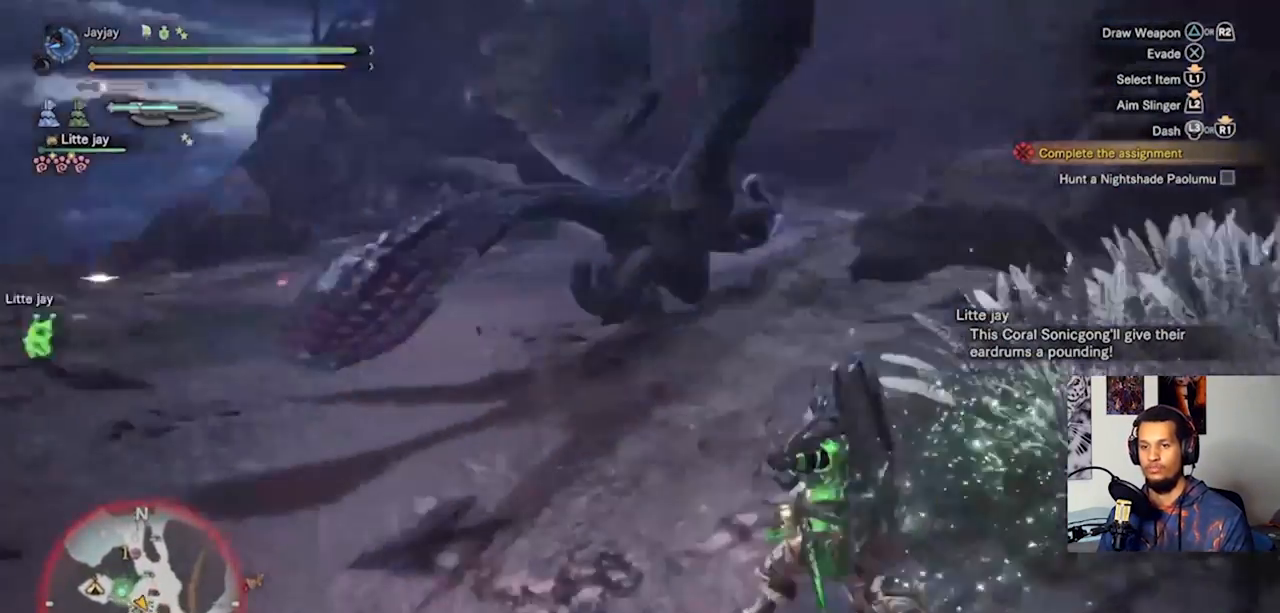
{"dt_ms": 500, "buttons": [], "left_stick": "up-left", "right_stick": "center", "events": [[267, "L3", "up"], [267, "left_stick", "up-left"]]}
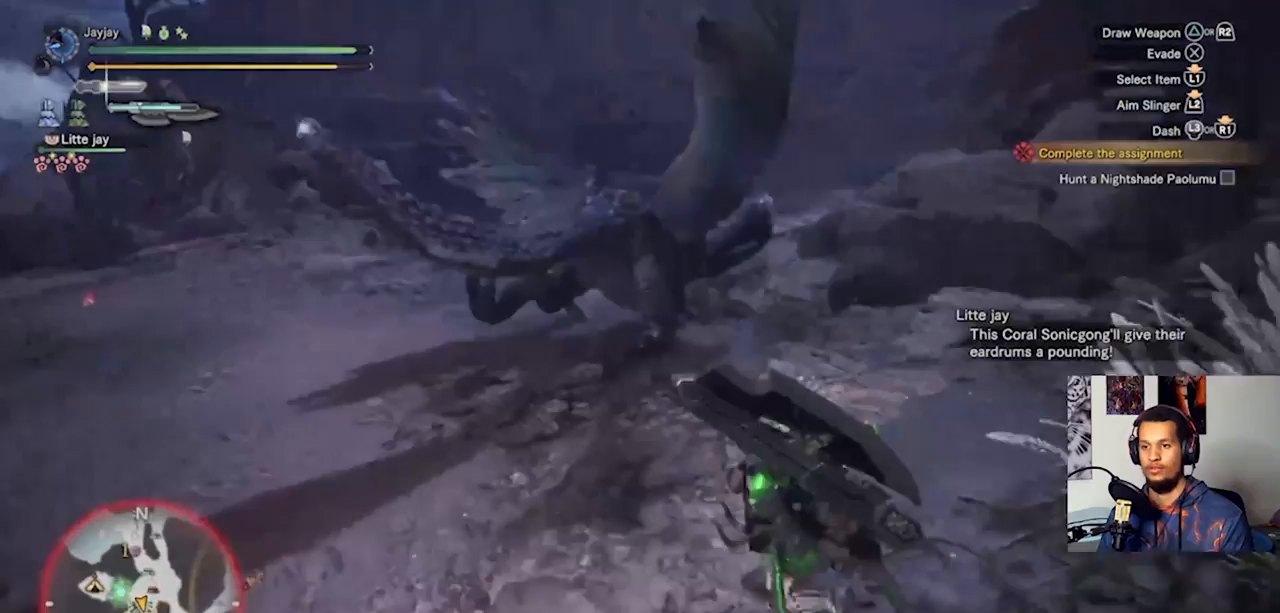
{"dt_ms": 1000, "buttons": [], "left_stick": "up", "right_stick": "center"}
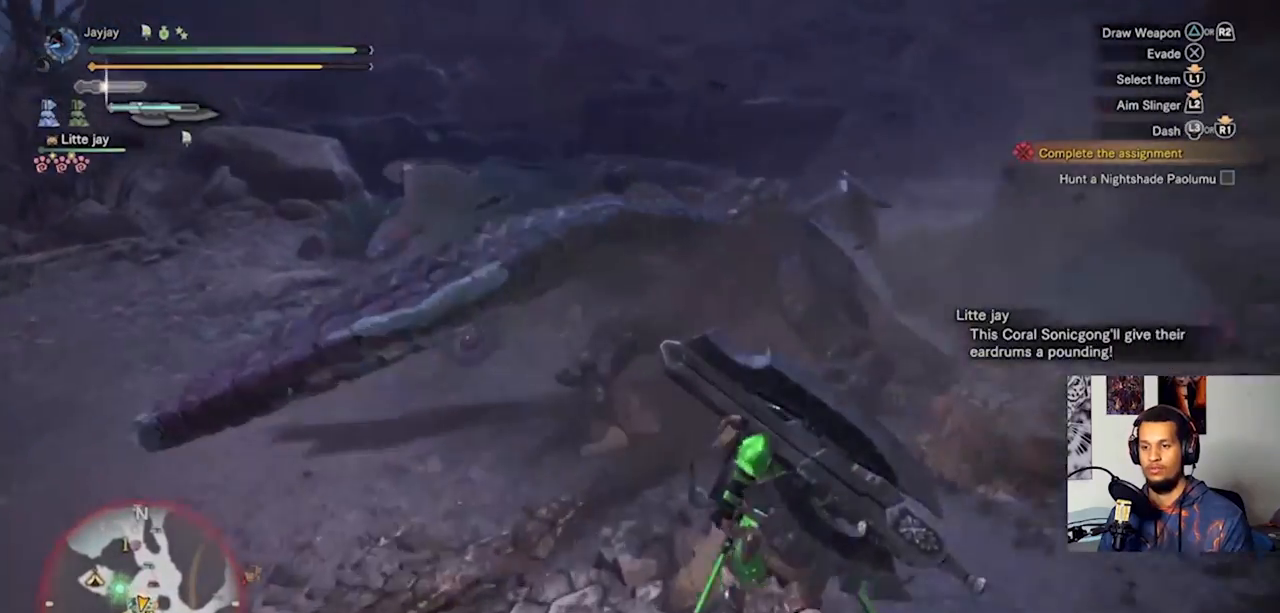
{"dt_ms": 500, "buttons": [], "left_stick": "up", "right_stick": "center", "events": [[200, "R2", "down"], [367, "R2", "up"]]}
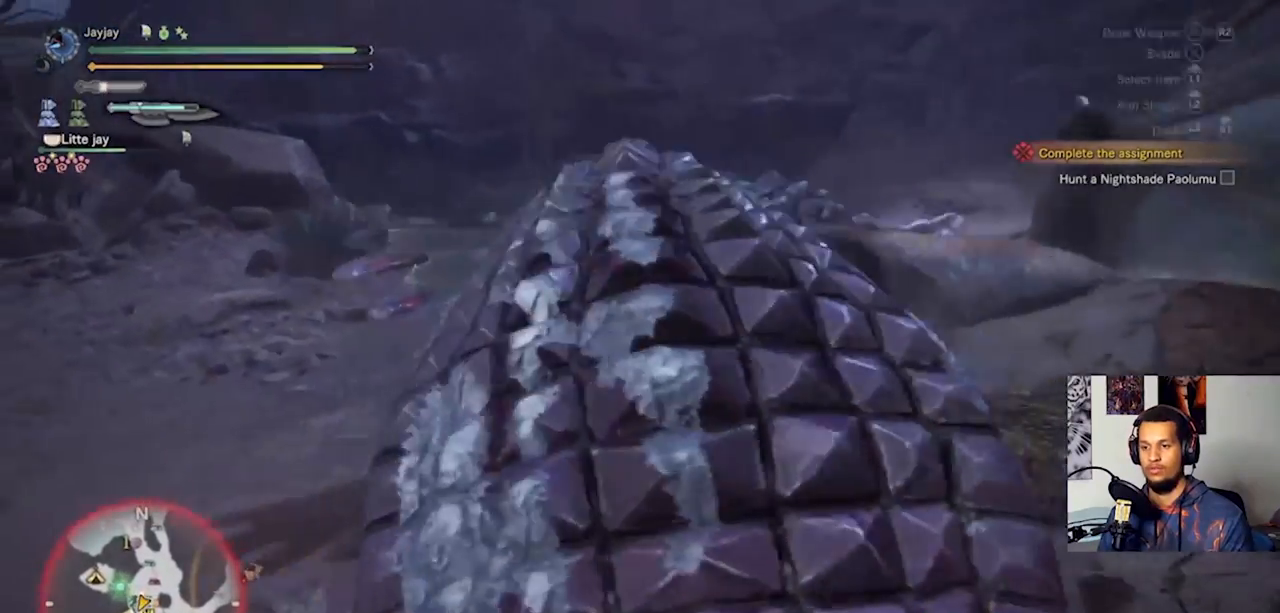
{"dt_ms": 500, "buttons": ["CIRCLE"], "left_stick": "up", "right_stick": "center", "events": [[333, "CIRCLE", "down"], [433, "CIRCLE", "up"], [500, "CIRCLE", "down"]]}
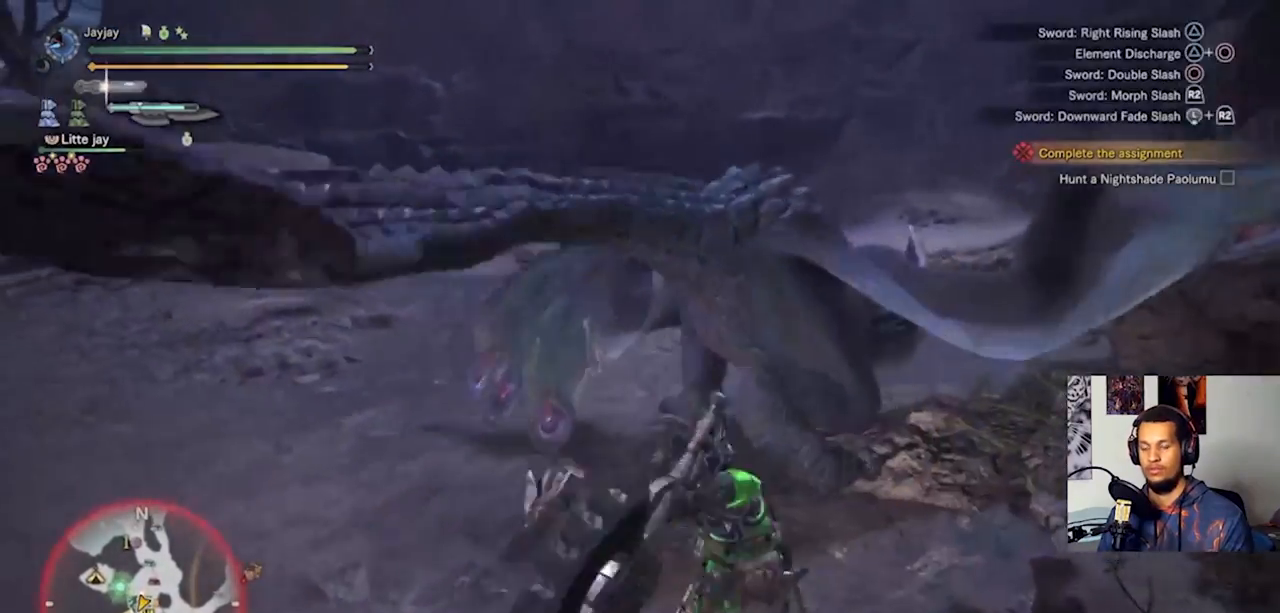
{"dt_ms": 500, "buttons": ["CIRCLE"], "left_stick": "up-left", "right_stick": "center", "events": [[67, "CIRCLE", "up"], [167, "CIRCLE", "down"], [233, "CIRCLE", "up"], [300, "left_stick", "up-left"], [333, "CIRCLE", "down"], [400, "CIRCLE", "up"], [500, "CIRCLE", "down"]]}
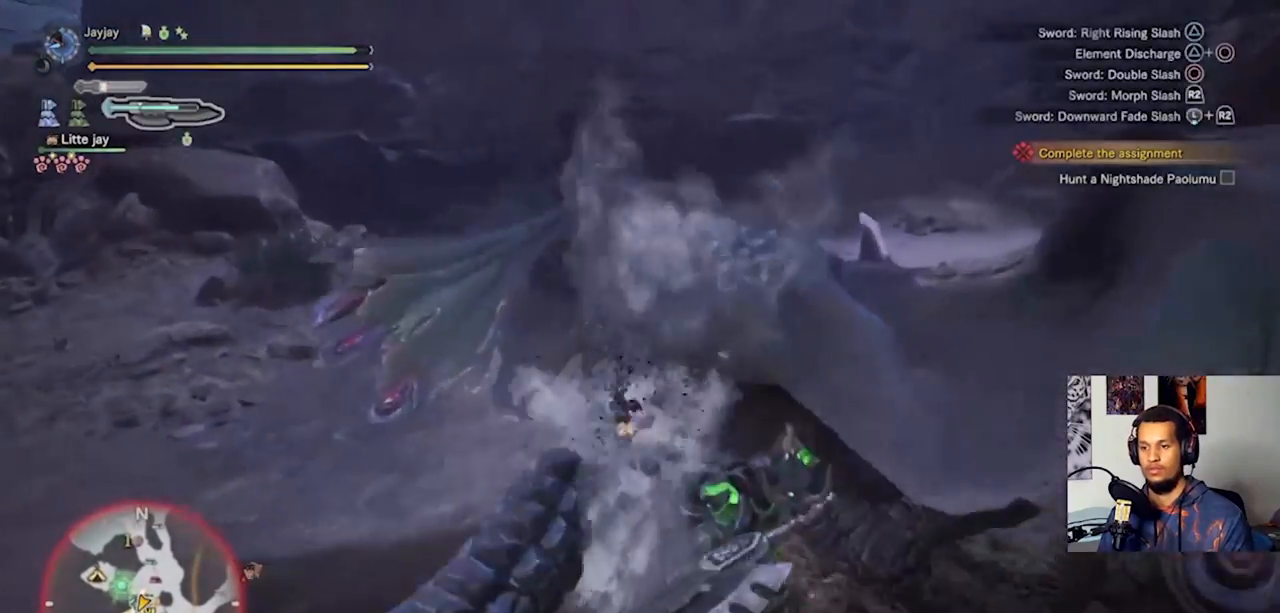
{"dt_ms": 500, "buttons": [], "left_stick": "up-left", "right_stick": "center", "events": [[67, "CIRCLE", "up"], [167, "CIRCLE", "down"], [267, "CIRCLE", "up"], [333, "CIRCLE", "down"], [433, "CIRCLE", "up"]]}
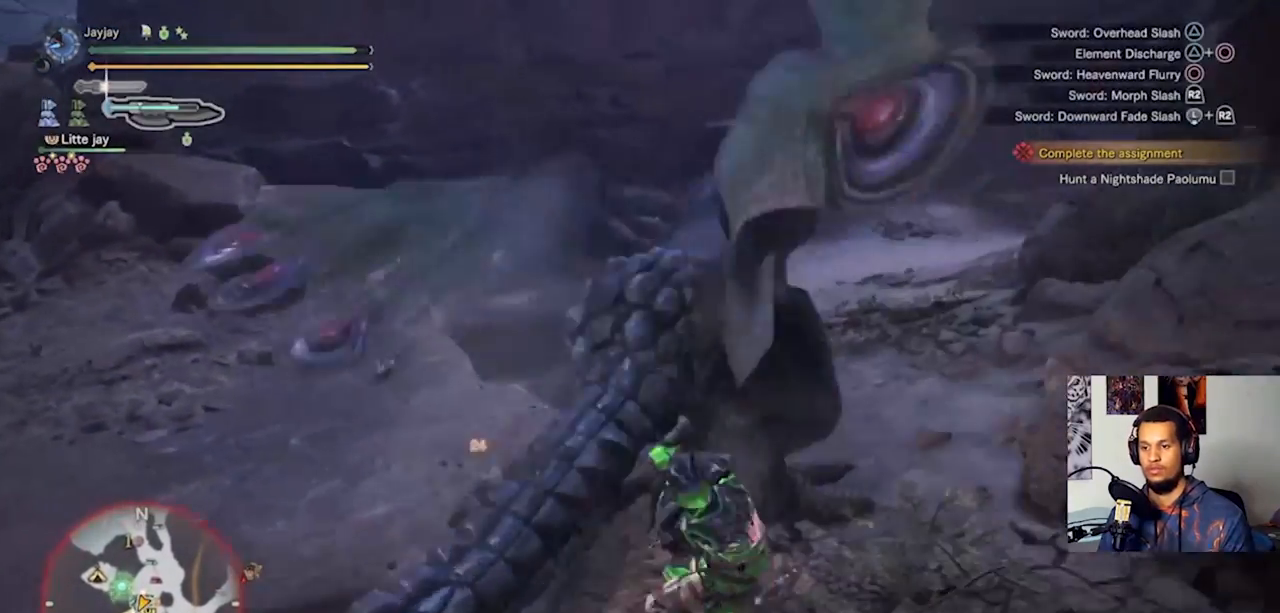
{"dt_ms": 500, "buttons": [], "left_stick": "up-left", "right_stick": "center", "events": [[33, "CIRCLE", "down"], [100, "CIRCLE", "up"], [200, "CIRCLE", "down"], [300, "CIRCLE", "up"], [367, "CIRCLE", "down"], [467, "CIRCLE", "up"]]}
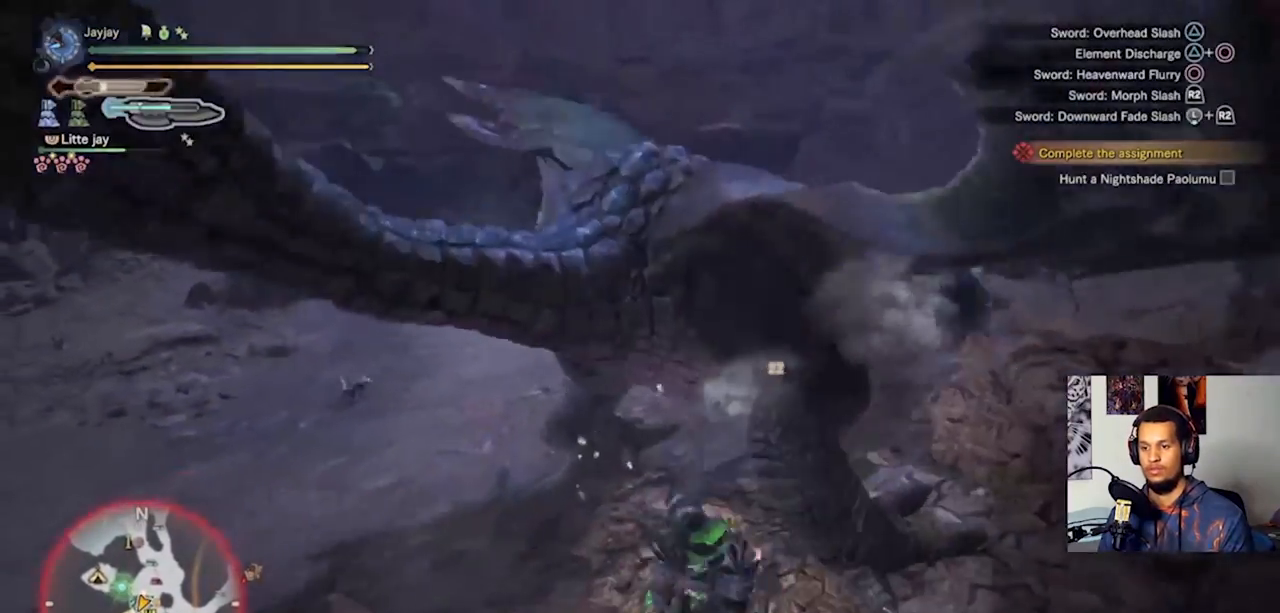
{"dt_ms": 500, "buttons": [], "left_stick": "up-left", "right_stick": "center", "events": [[67, "CIRCLE", "down"], [133, "CIRCLE", "up"], [233, "CIRCLE", "down"], [333, "CIRCLE", "up"], [400, "CIRCLE", "down"], [500, "CIRCLE", "up"]]}
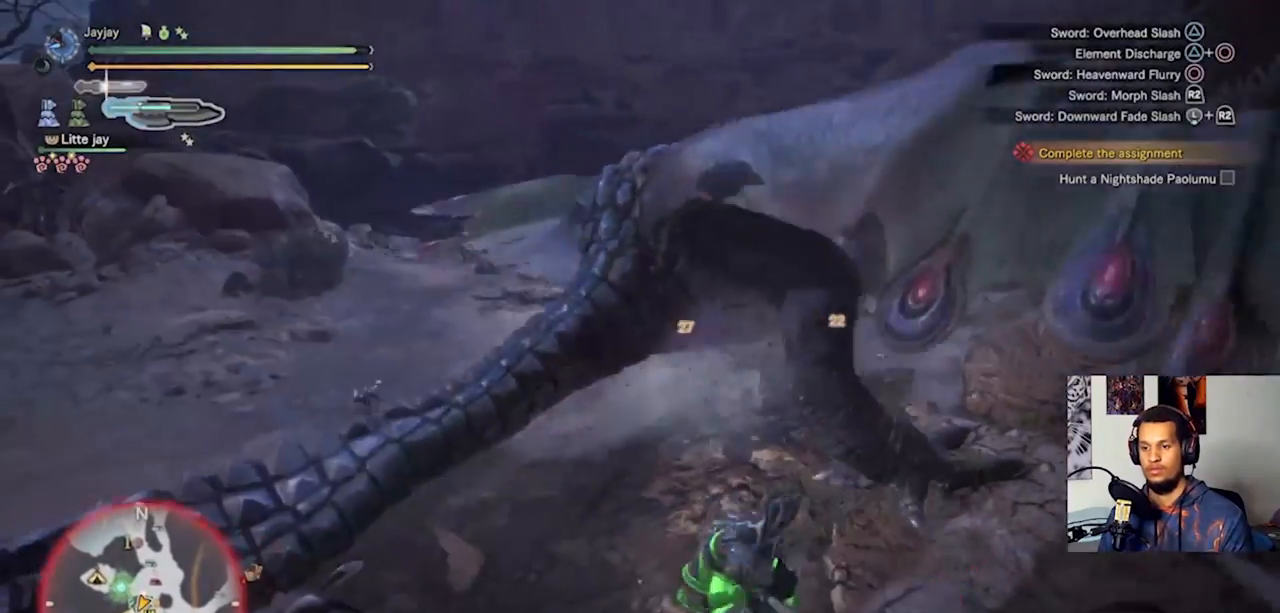
{"dt_ms": 500, "buttons": ["CIRCLE"], "left_stick": "up-left", "right_stick": "center", "events": [[100, "CIRCLE", "down"], [167, "CIRCLE", "up"], [267, "CIRCLE", "down"], [367, "CIRCLE", "up"], [433, "CIRCLE", "down"]]}
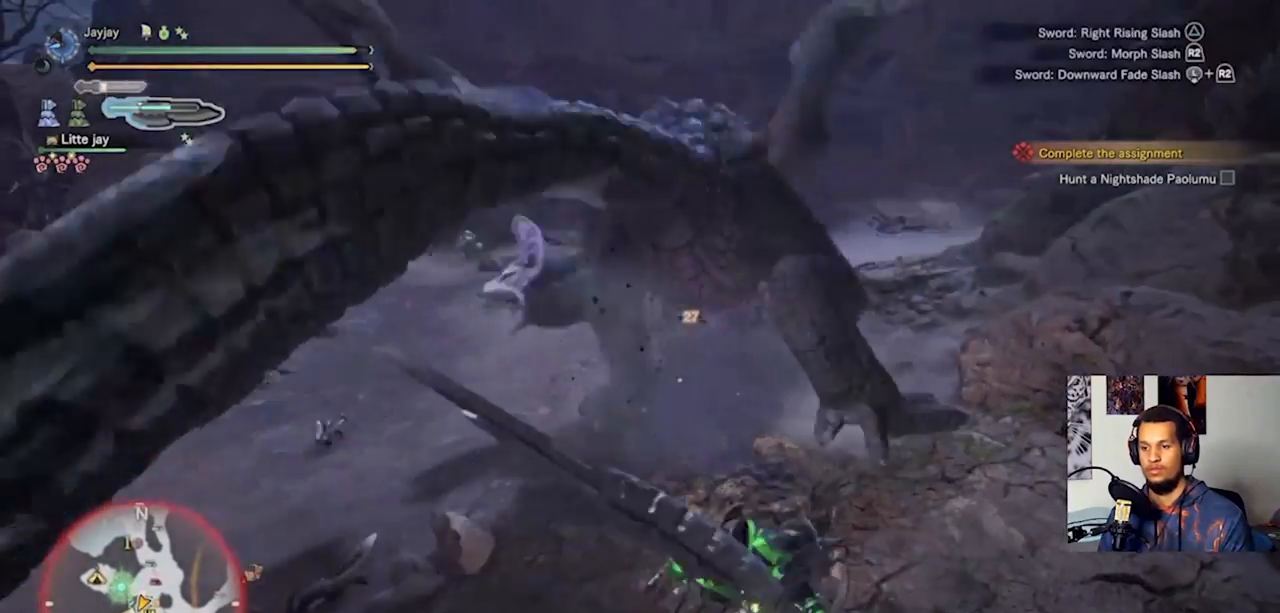
{"dt_ms": 500, "buttons": [], "left_stick": "up-left", "right_stick": "center", "events": [[33, "CIRCLE", "up"], [100, "CIRCLE", "down"], [200, "CIRCLE", "up"], [267, "CIRCLE", "down"], [367, "CIRCLE", "up"]]}
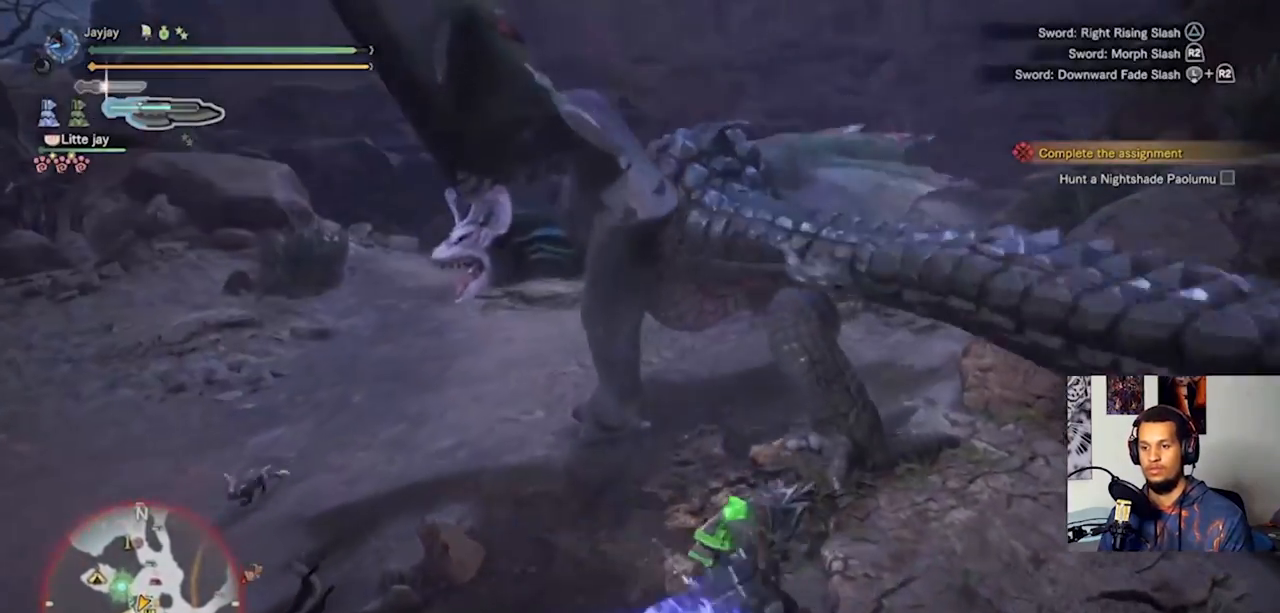
{"dt_ms": 500, "buttons": ["CIRCLE"], "left_stick": "up-left", "right_stick": "center", "events": [[133, "CIRCLE", "down"], [267, "CIRCLE", "up"], [333, "CIRCLE", "down"], [433, "CIRCLE", "up"], [500, "CIRCLE", "down"]]}
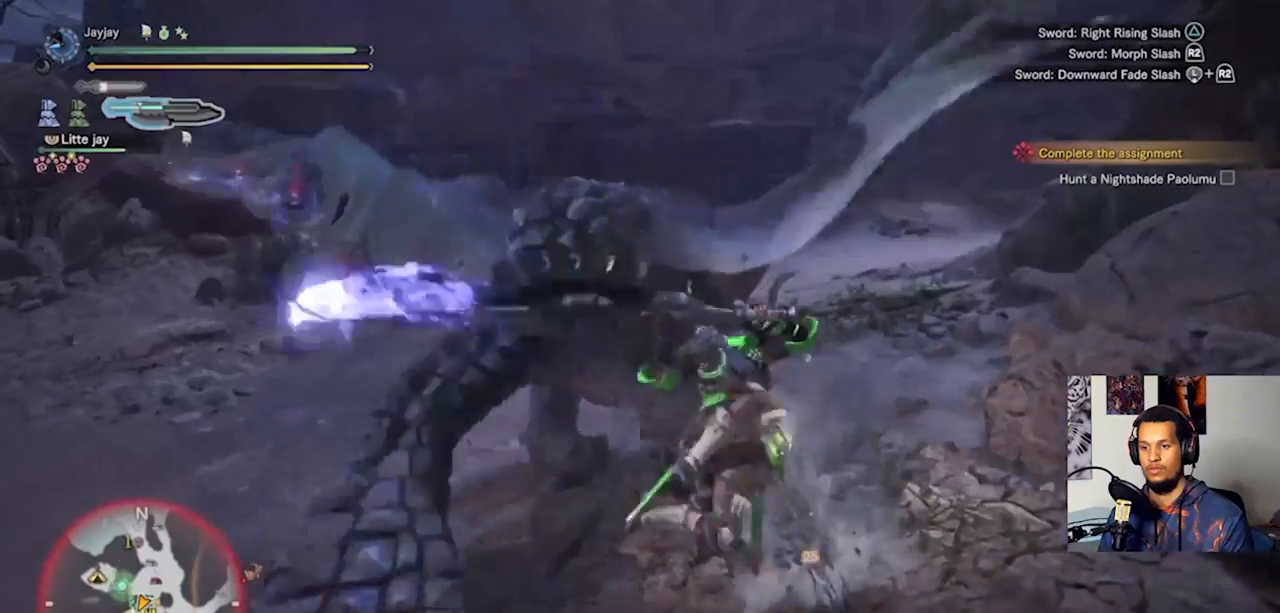
{"dt_ms": 500, "buttons": ["R2"], "left_stick": "up-left", "right_stick": "left", "events": [[100, "CIRCLE", "up"], [233, "R2", "down"], [300, "right_stick", "left"], [333, "R2", "up"], [433, "R2", "down"]]}
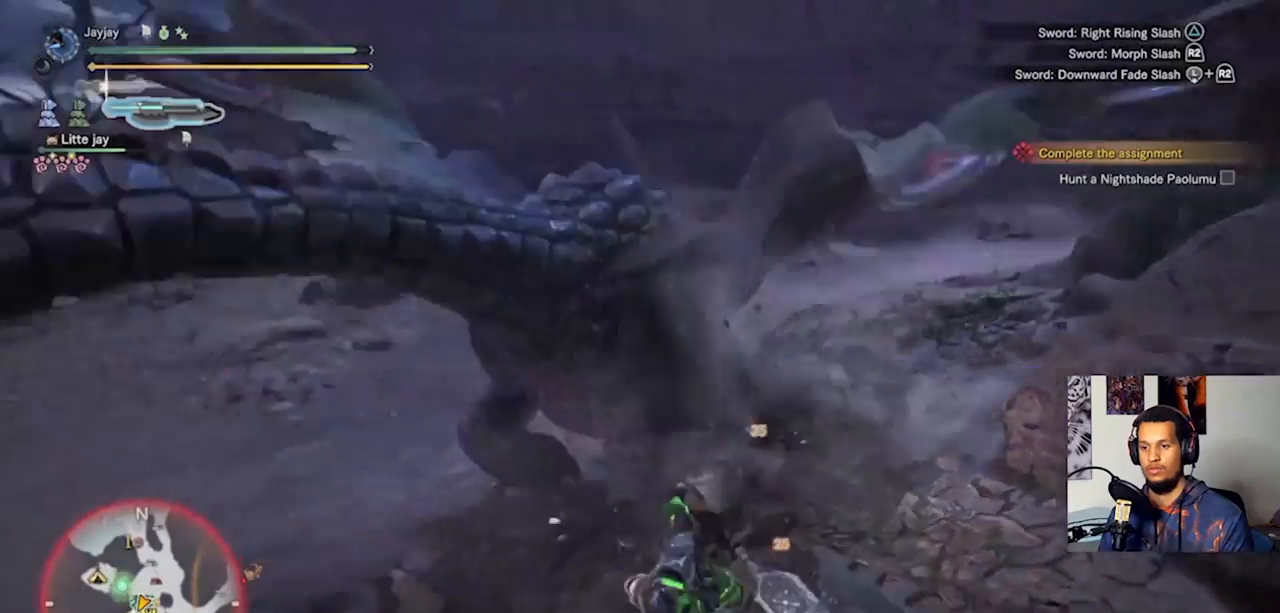
{"dt_ms": 500, "buttons": [], "left_stick": "up-left", "right_stick": "center", "events": [[33, "R2", "up"], [67, "right_stick", "center"], [100, "R2", "down"], [200, "R2", "up"], [233, "R2", "down"], [333, "R2", "up"], [400, "R2", "down"], [500, "R2", "up"]]}
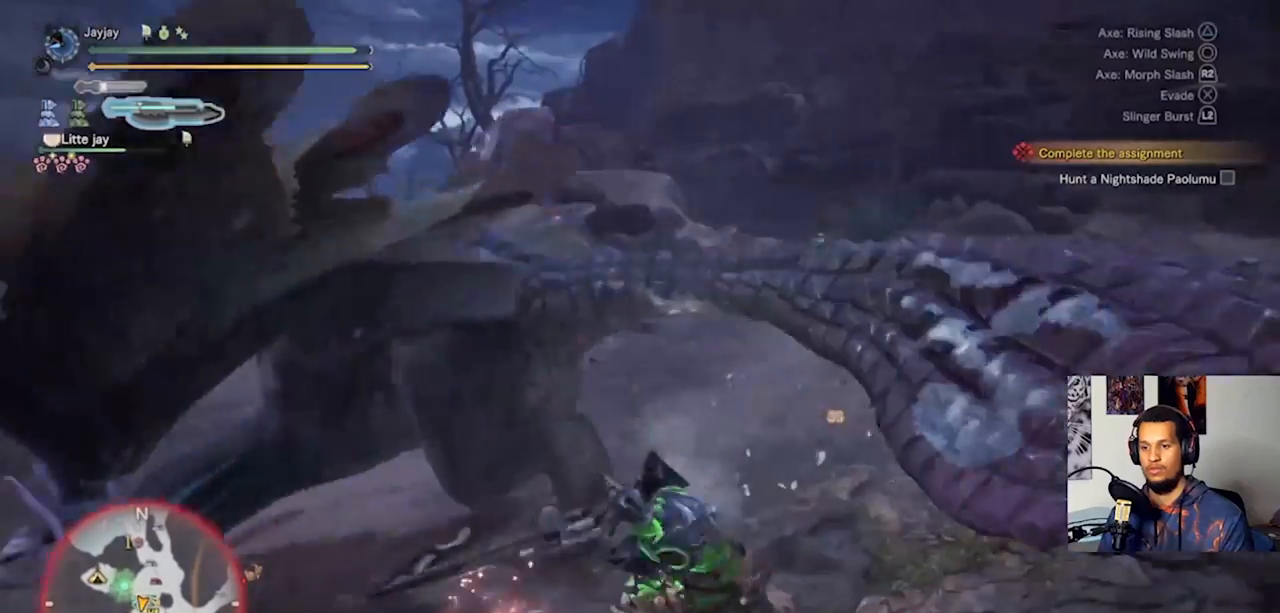
{"dt_ms": 500, "buttons": [], "left_stick": "up-left", "right_stick": "left", "events": [[100, "R2", "down"], [200, "R2", "up"], [267, "right_stick", "left"]]}
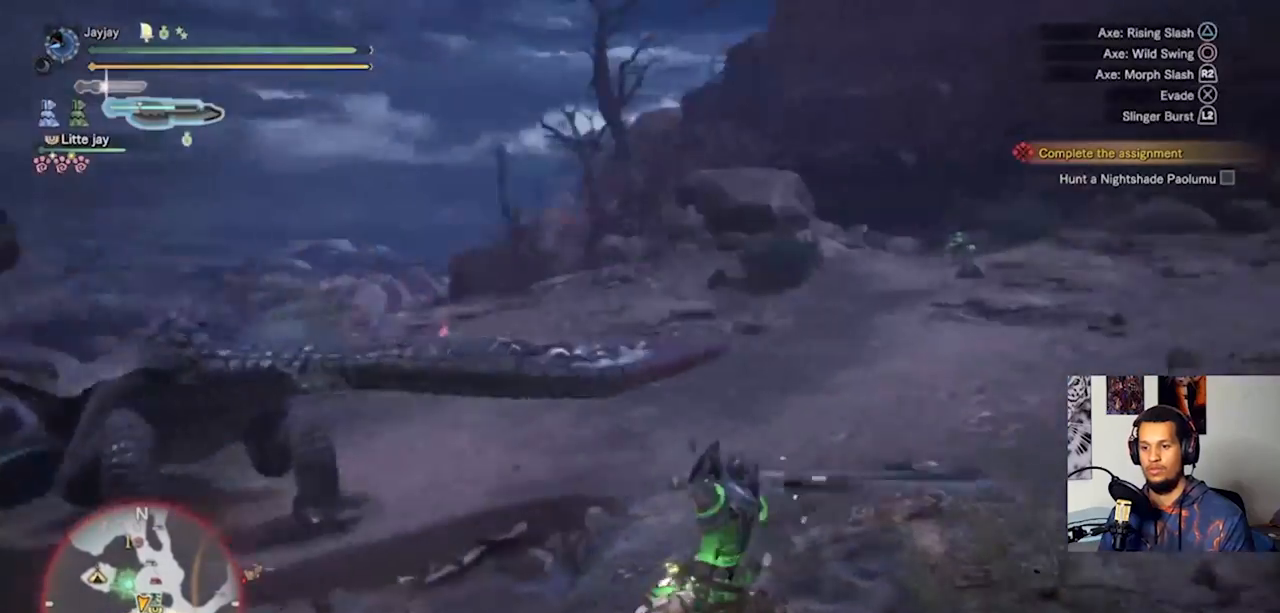
{"dt_ms": 500, "buttons": ["CROSS"], "left_stick": "up-left", "right_stick": "center"}
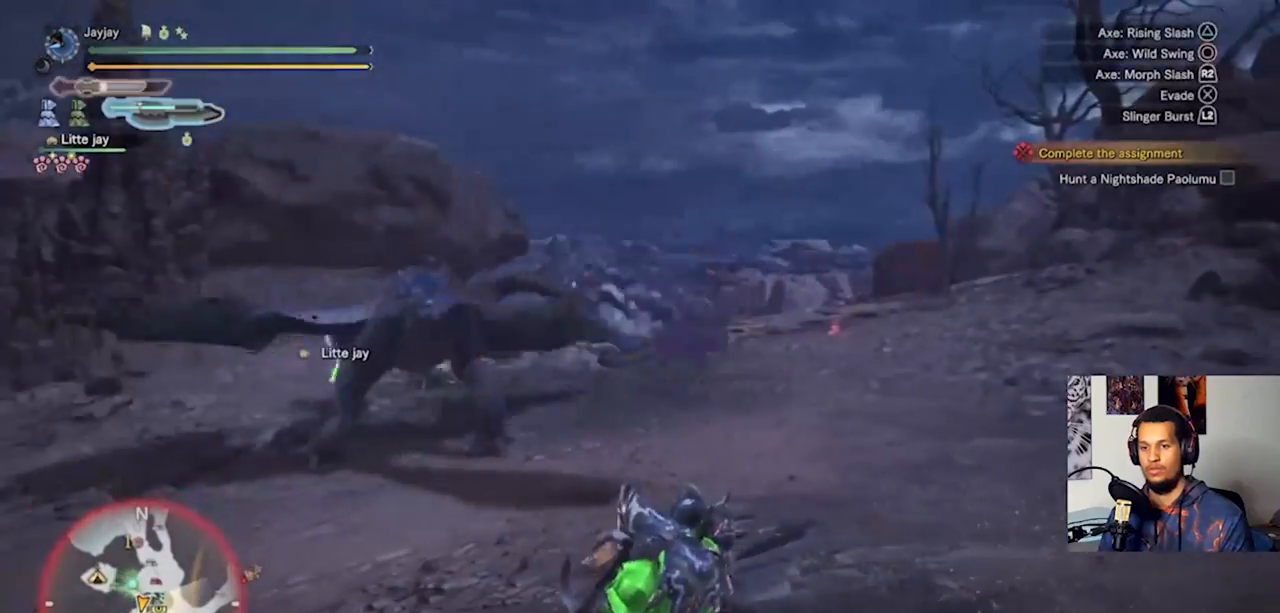
{"dt_ms": 500, "buttons": ["SQUARE"], "left_stick": "up", "right_stick": "center", "events": [[100, "CROSS", "up"], [367, "left_stick", "up"], [500, "SQUARE", "down"]]}
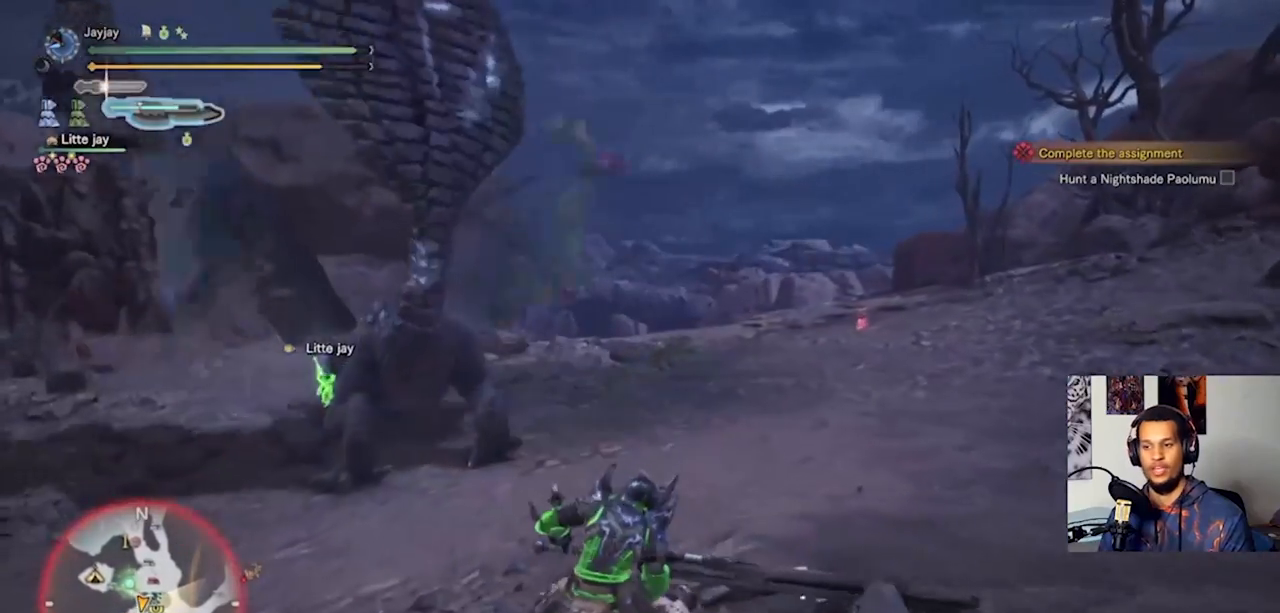
{"dt_ms": 500, "buttons": ["SQUARE"], "left_stick": "up-right", "right_stick": "center", "events": [[33, "left_stick", "up-right"], [100, "SQUARE", "up"], [167, "SQUARE", "down"], [267, "SQUARE", "up"], [300, "SQUARE", "down"], [400, "SQUARE", "up"], [467, "SQUARE", "down"]]}
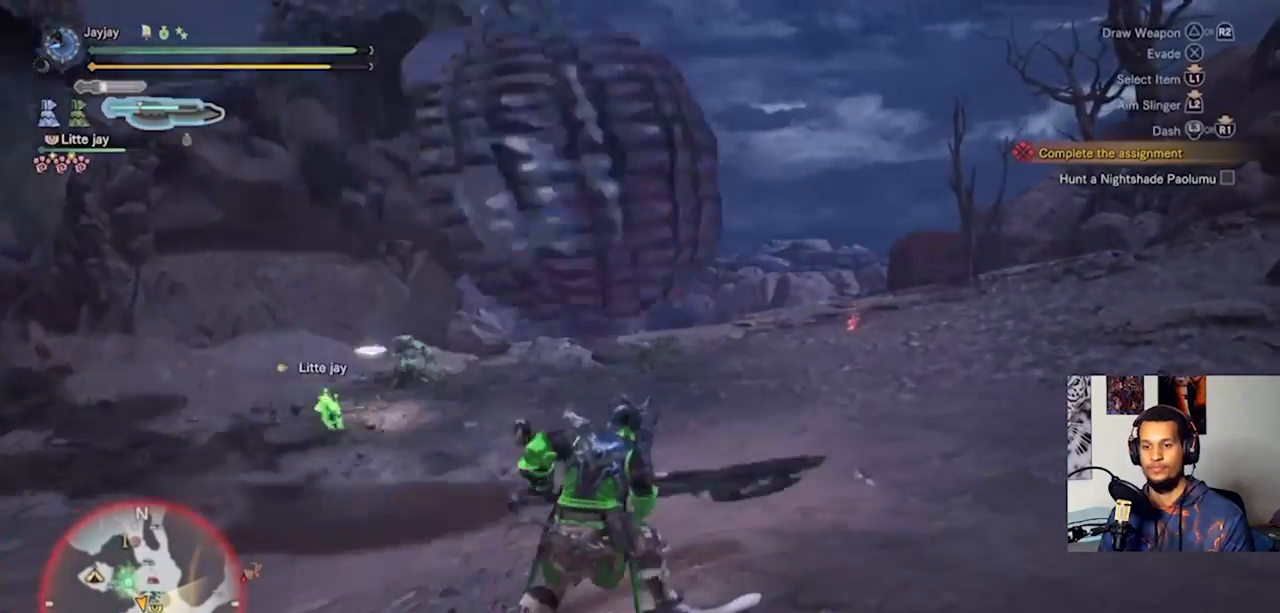
{"dt_ms": 500, "buttons": [], "left_stick": "up-right", "right_stick": "center", "events": [[67, "SQUARE", "up"], [300, "L3", "down"], [500, "L3", "up"]]}
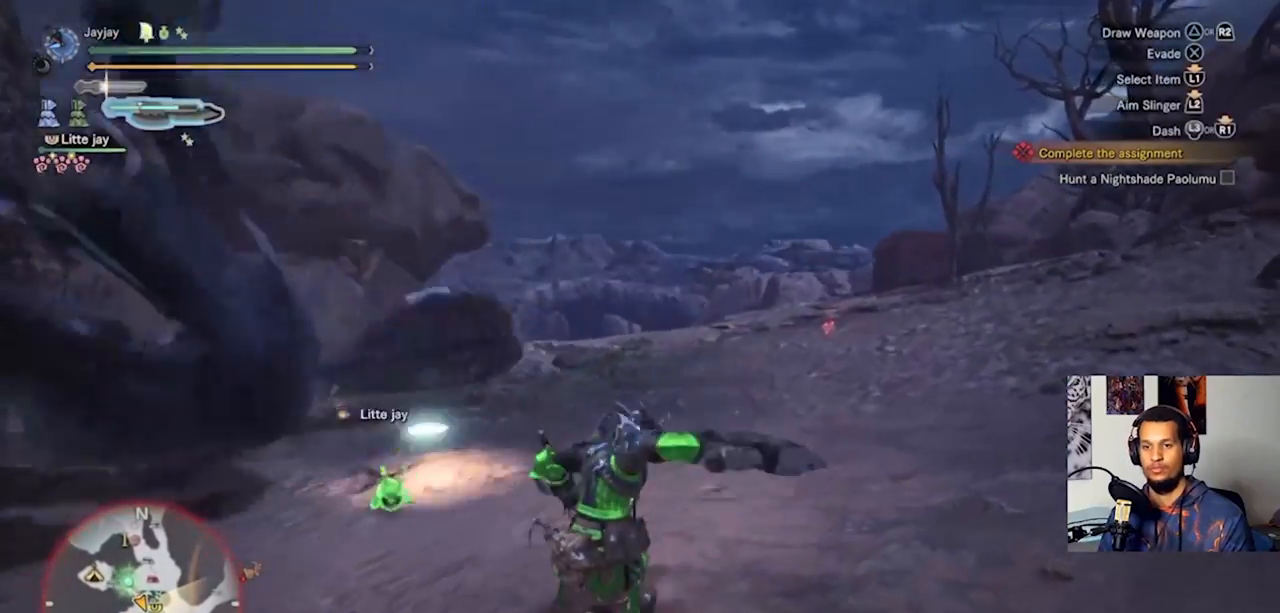
{"dt_ms": 500, "buttons": [], "left_stick": "up-right", "right_stick": "center", "events": [[100, "L3", "down"], [200, "L3", "up"], [333, "L3", "down"], [367, "right_stick", "left"], [467, "L3", "up"], [500, "right_stick", "center"]]}
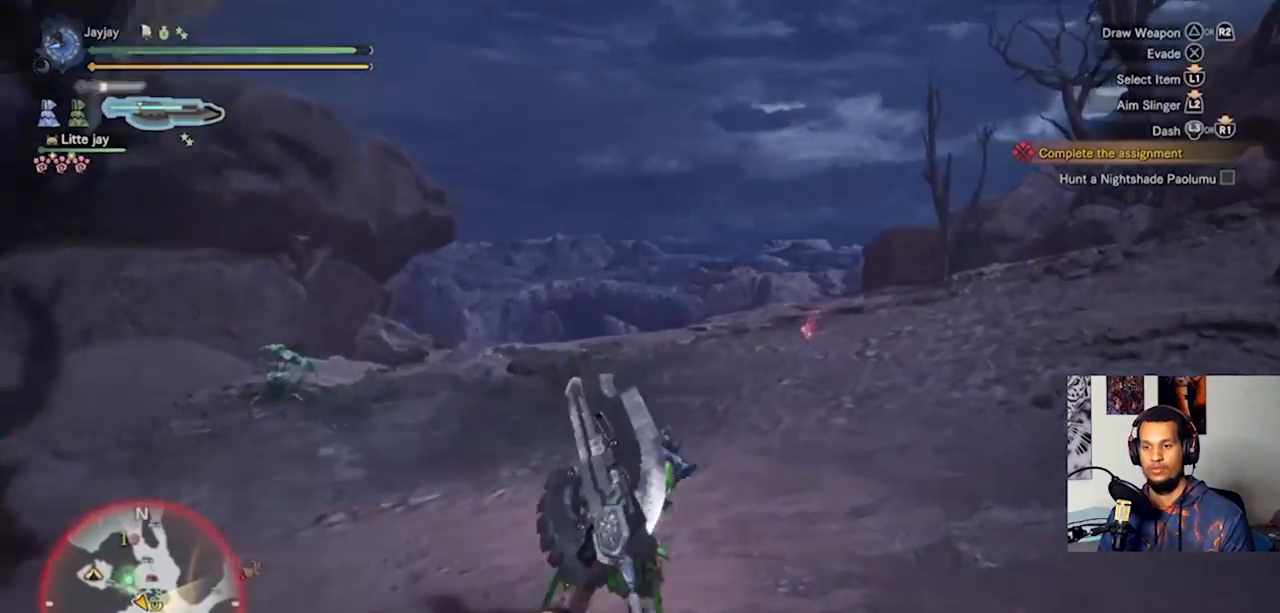
{"dt_ms": 500, "buttons": [], "left_stick": "up-right", "right_stick": "center", "events": []}
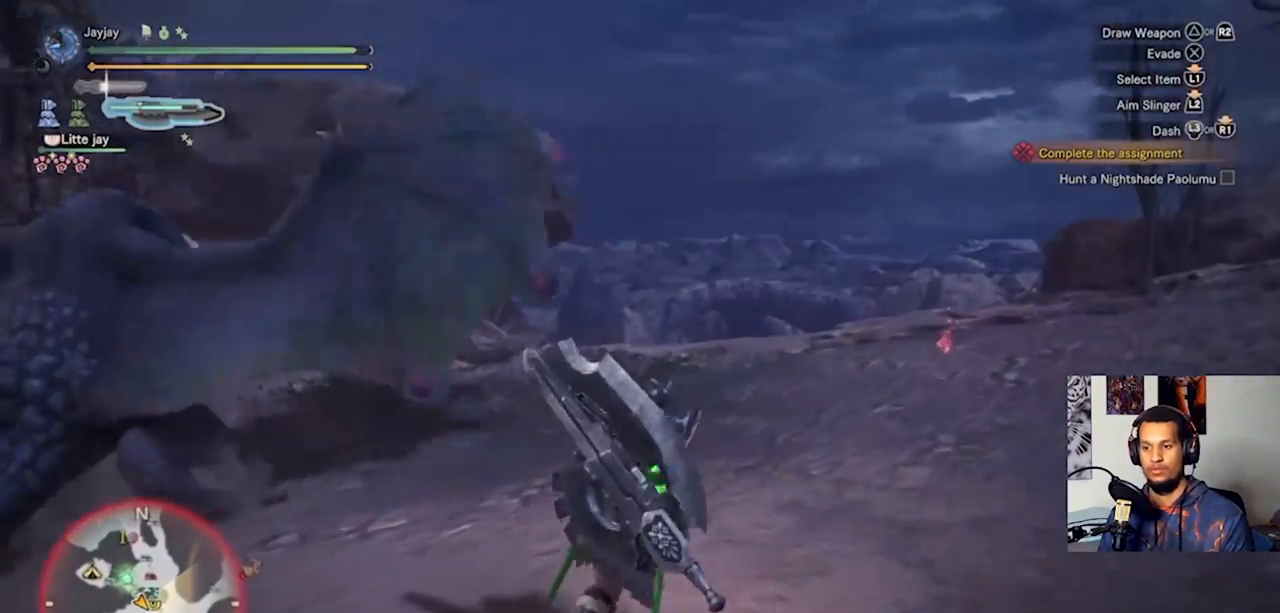
{"dt_ms": 500, "buttons": [], "left_stick": "up-right", "right_stick": "center", "events": []}
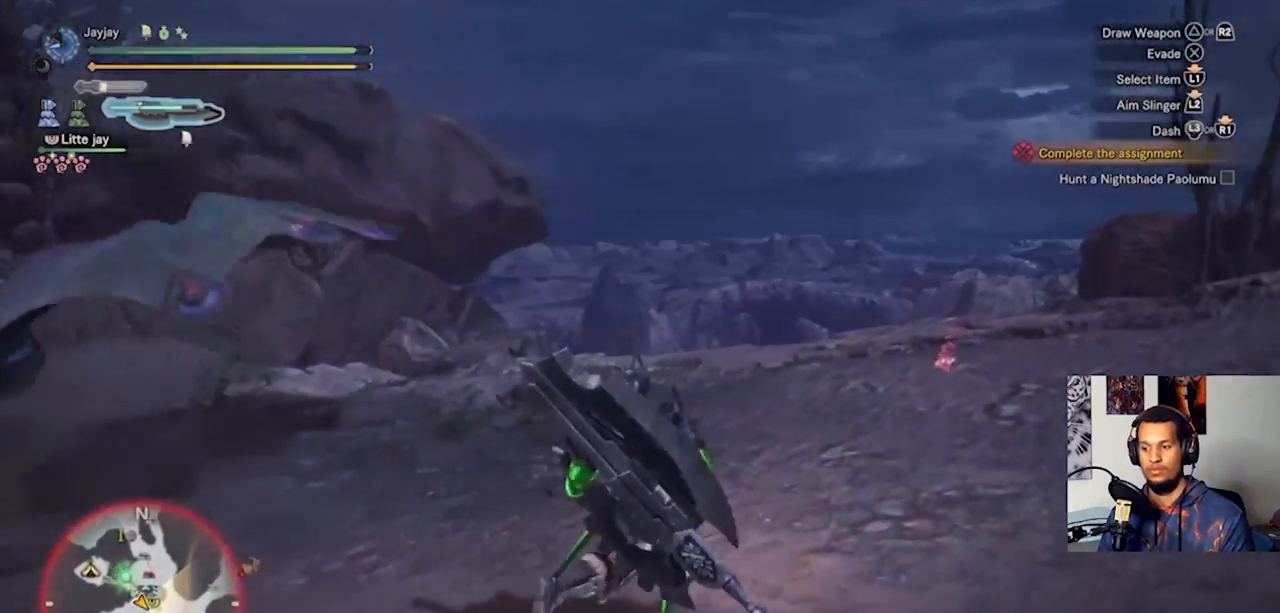
{"dt_ms": 500, "buttons": [], "left_stick": "up-right", "right_stick": "center", "events": [[200, "right_stick", "left"], [333, "right_stick", "center"]]}
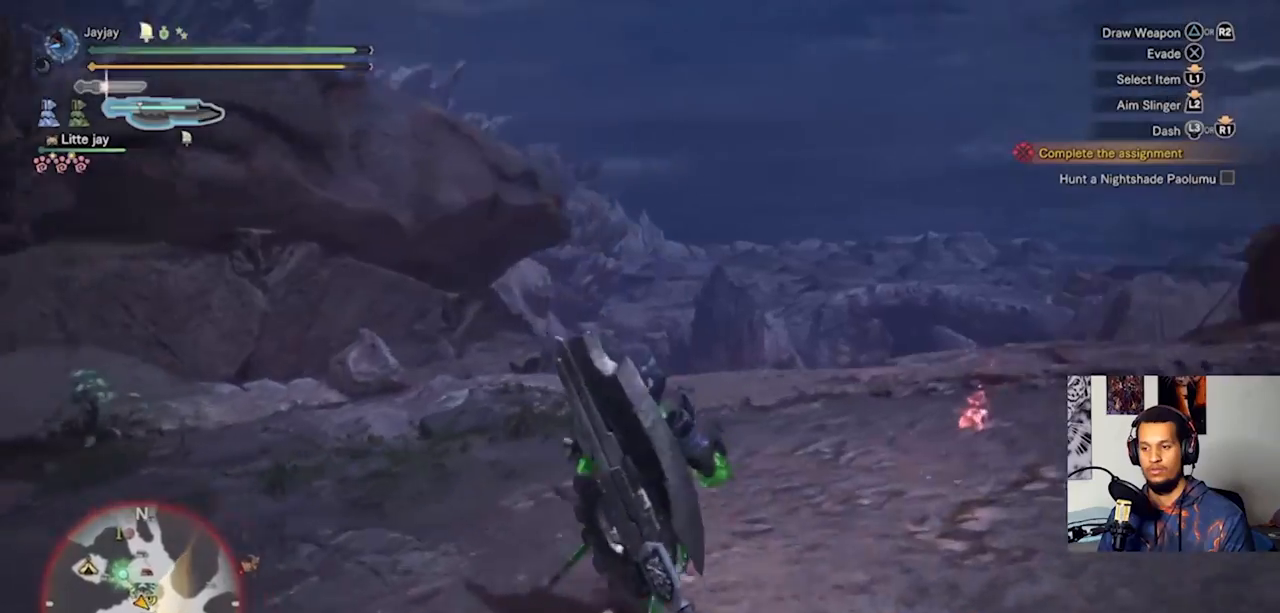
{"dt_ms": 500, "buttons": [], "left_stick": "up-right", "right_stick": "center", "events": [[367, "CIRCLE", "down"], [467, "CIRCLE", "up"]]}
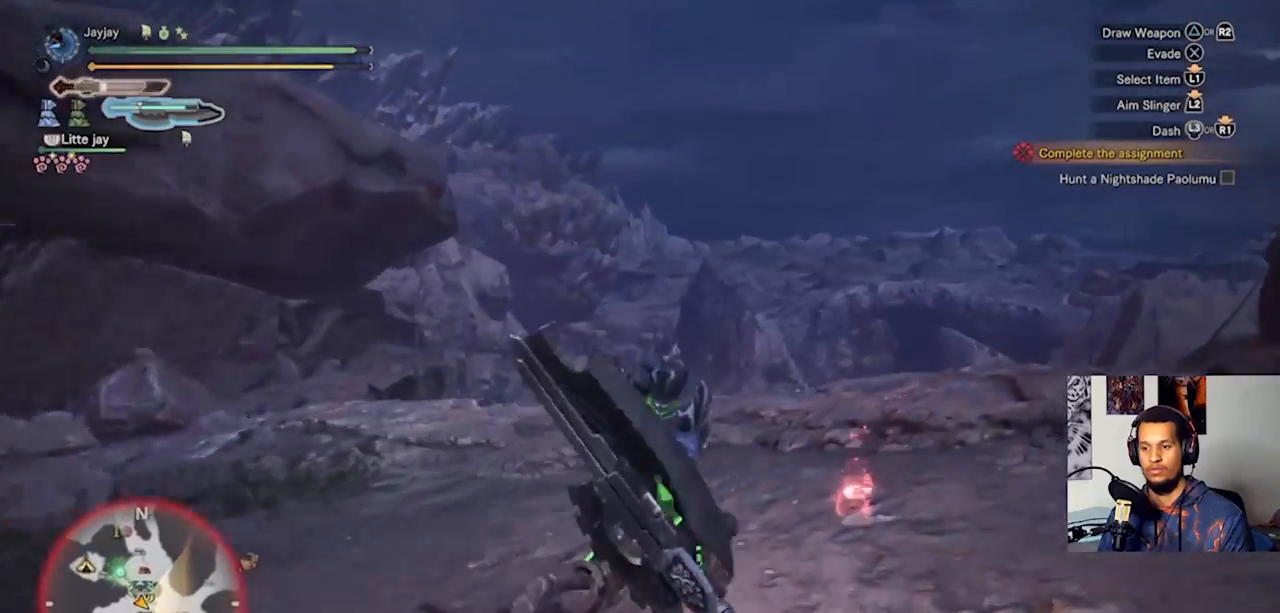
{"dt_ms": 500, "buttons": [], "left_stick": "up-right", "right_stick": "left", "events": [[33, "CIRCLE", "down"], [100, "CIRCLE", "up"], [167, "CIRCLE", "down"], [233, "CIRCLE", "up"], [367, "right_stick", "left"]]}
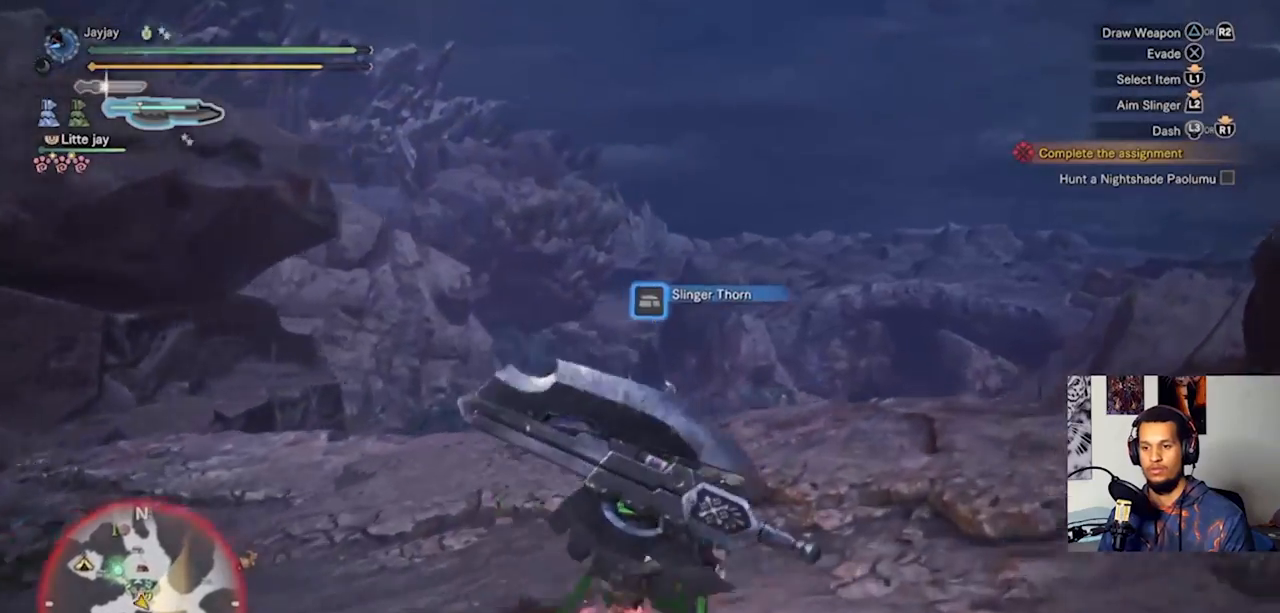
{"dt_ms": 500, "buttons": [], "left_stick": "up", "right_stick": "center", "events": [[200, "left_stick", "up"], [400, "right_stick", "center"]]}
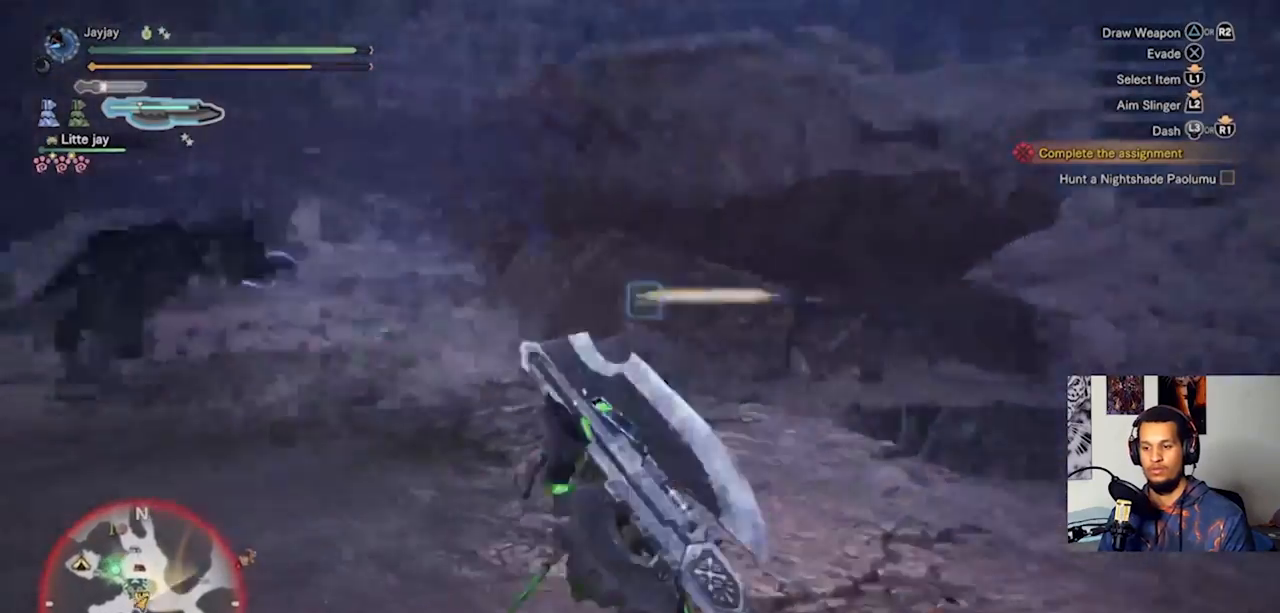
{"dt_ms": 500, "buttons": [], "left_stick": "up", "right_stick": "center", "events": [[133, "right_stick", "left"], [300, "right_stick", "center"]]}
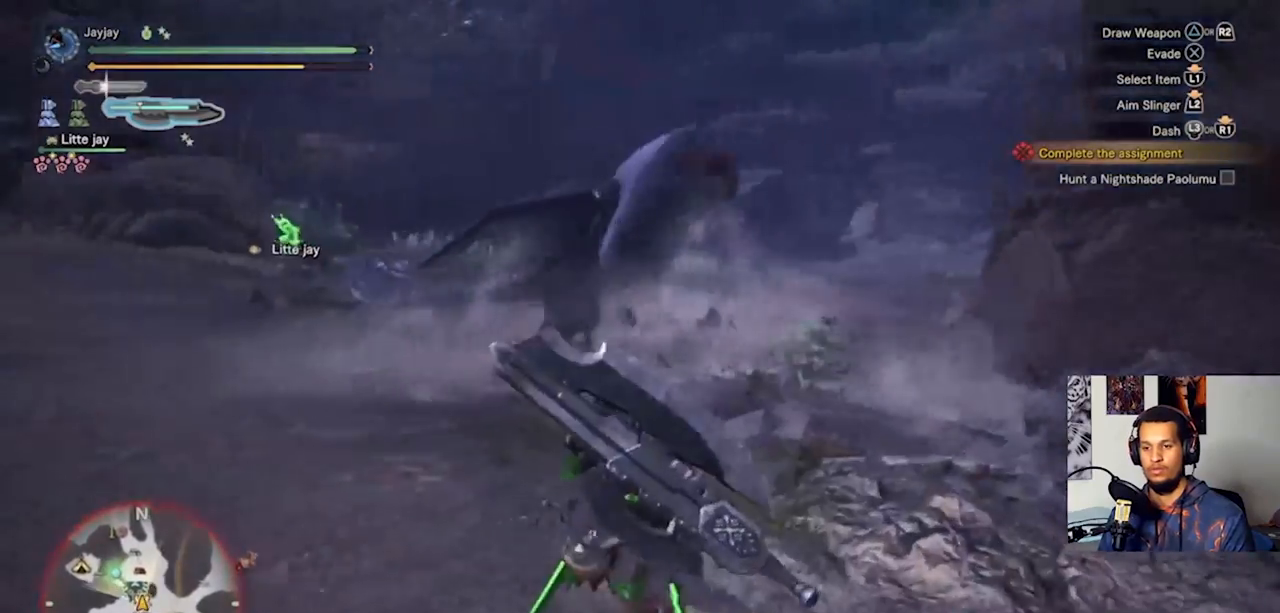
{"dt_ms": 500, "buttons": [], "left_stick": "up-left", "right_stick": "up-right", "events": [[167, "left_stick", "up-left"], [433, "right_stick", "up-right"]]}
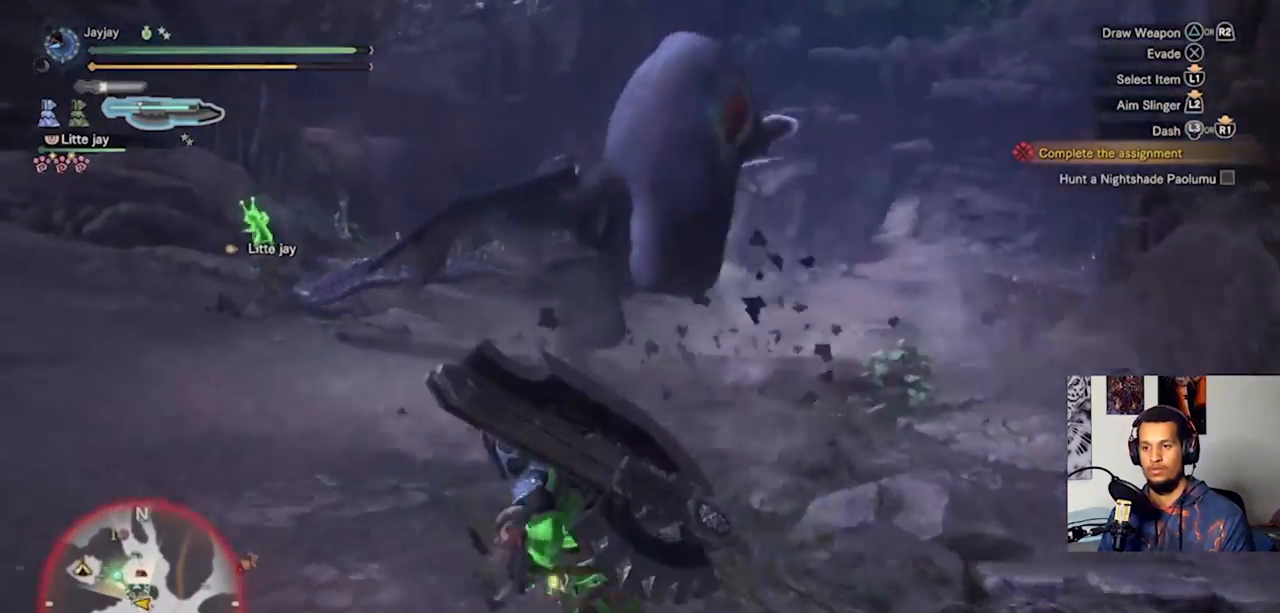
{"dt_ms": 500, "buttons": ["CIRCLE", "L2"], "left_stick": "up", "right_stick": "center", "events": [[67, "L2", "down"], [200, "right_stick", "center"], [267, "left_stick", "up-right"], [333, "CIRCLE", "down"], [400, "CIRCLE", "up"], [467, "CIRCLE", "down"], [467, "left_stick", "up"]]}
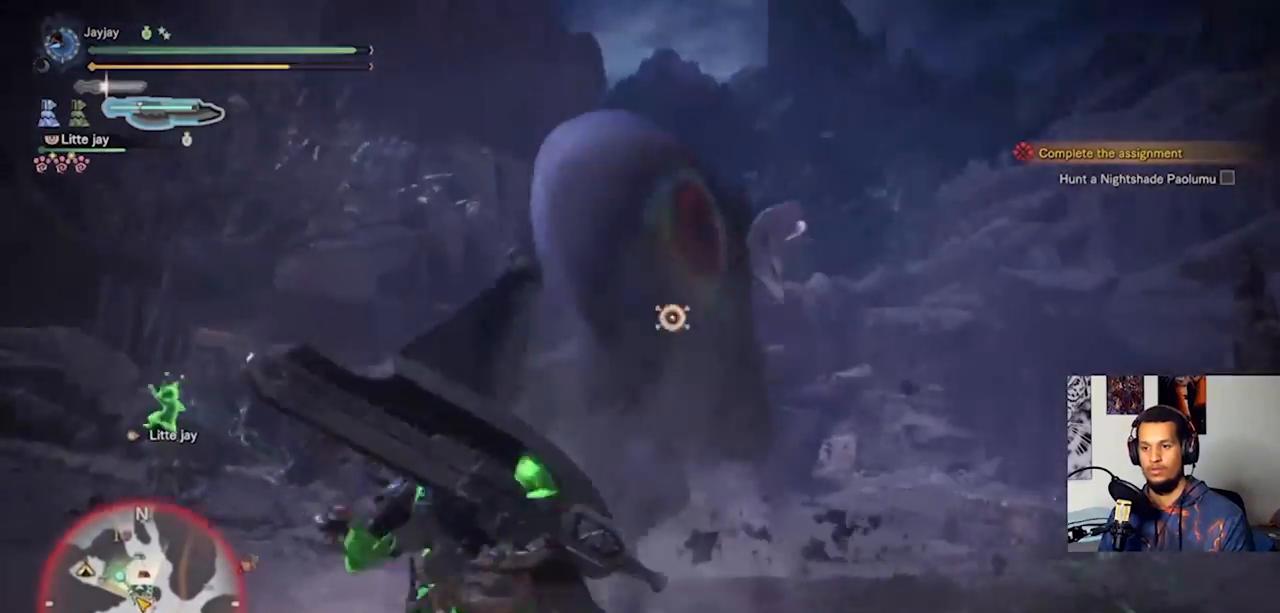
{"dt_ms": 500, "buttons": ["L2"], "left_stick": "up", "right_stick": "up", "events": [[67, "CIRCLE", "up"], [167, "right_stick", "up"]]}
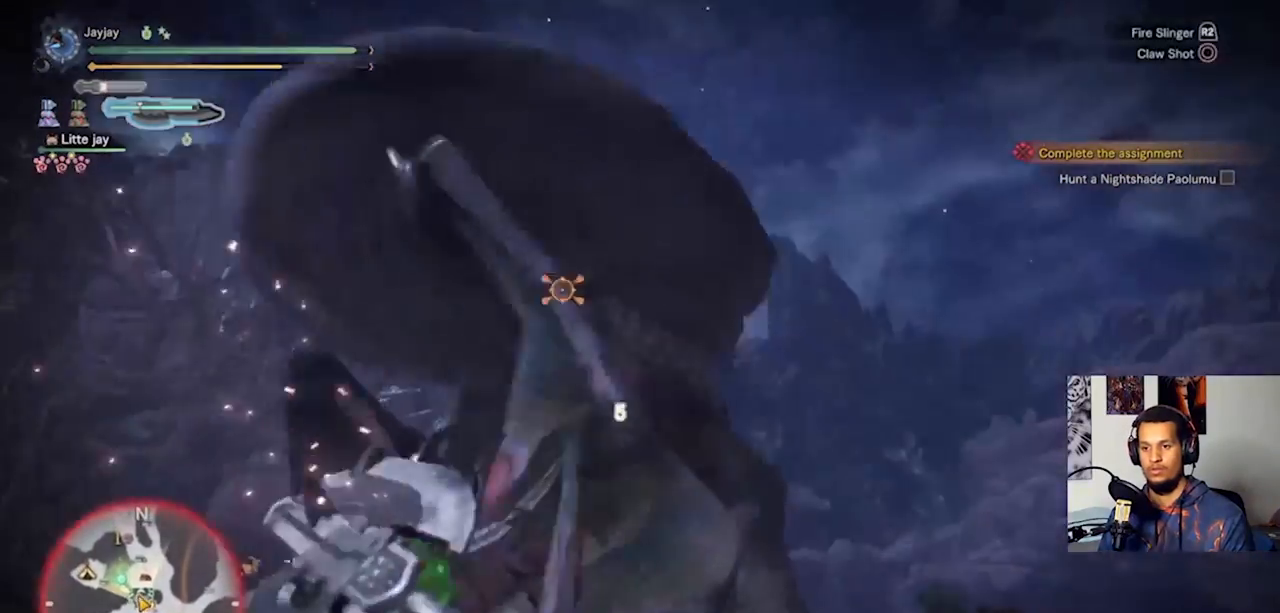
{"dt_ms": 500, "buttons": [], "left_stick": "up-right", "right_stick": "center", "events": [[67, "right_stick", "center"], [133, "left_stick", "up-right"], [267, "L2", "up"]]}